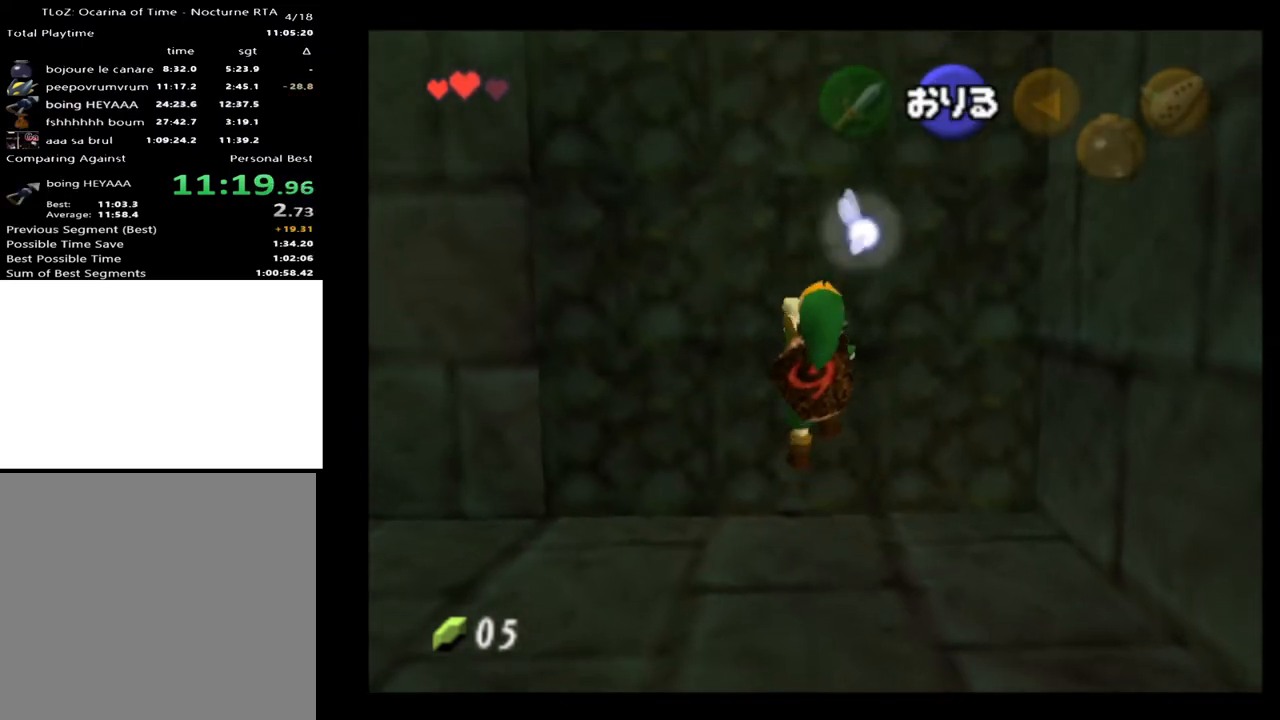
Gameplay with a controller (Xbox layout); each line is a JSON object with the inputs held at the frame after it. "events" lists button and stick changes between this image and that frame as [ms after this image, input, new state], when the widget could be followed in between. Not read: L1 L3 R1 R3.
{"buttons": [], "left_stick": "up", "right_stick": "center", "events": []}
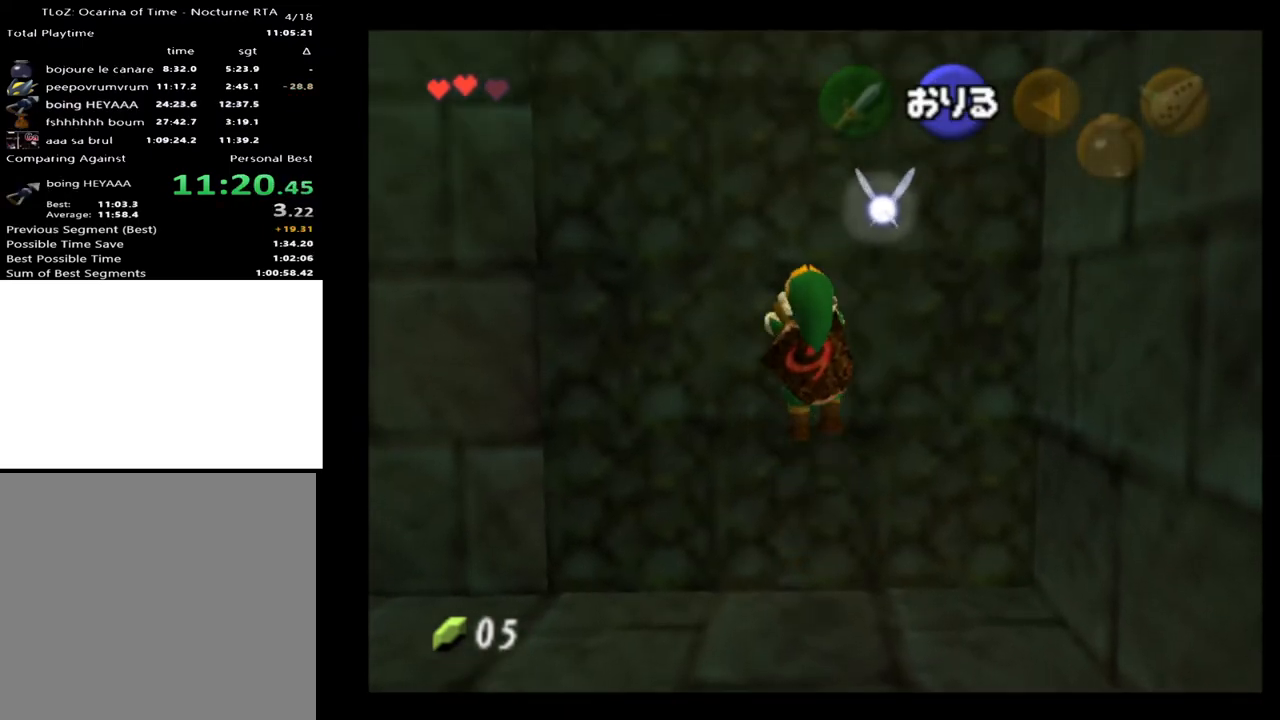
{"buttons": [], "left_stick": "up", "right_stick": "center", "events": []}
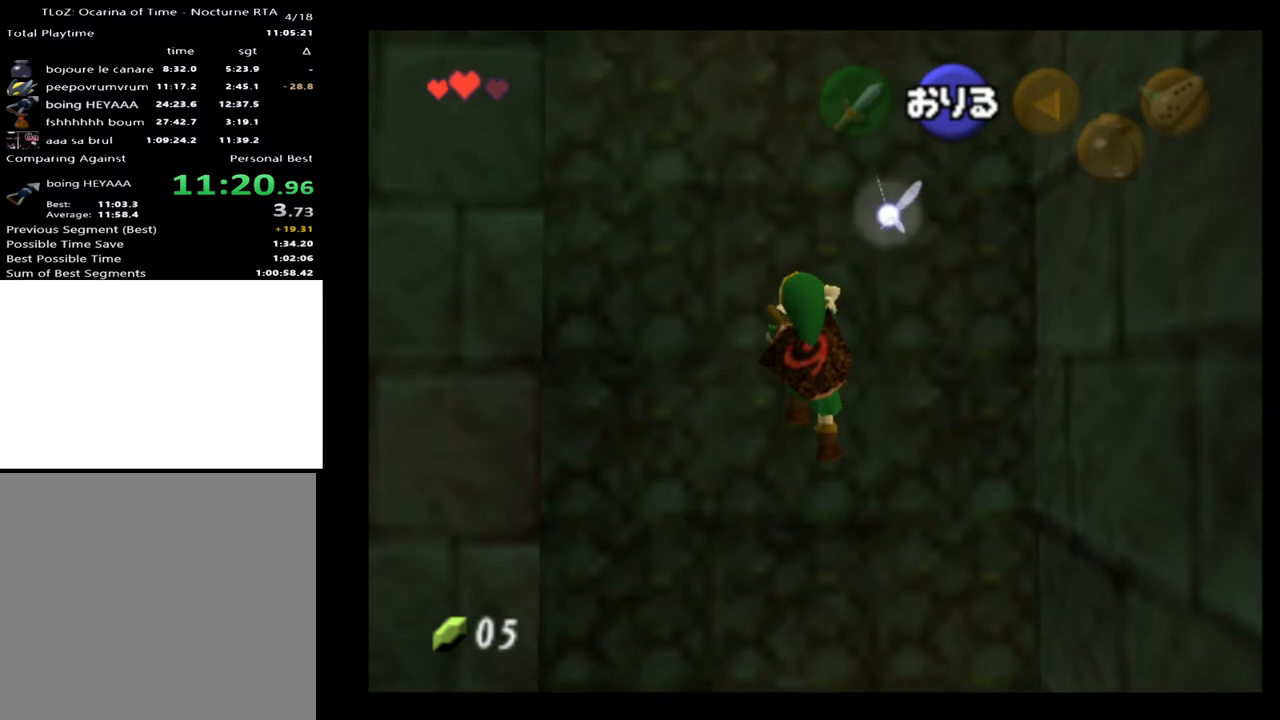
{"buttons": [], "left_stick": "up", "right_stick": "center", "events": []}
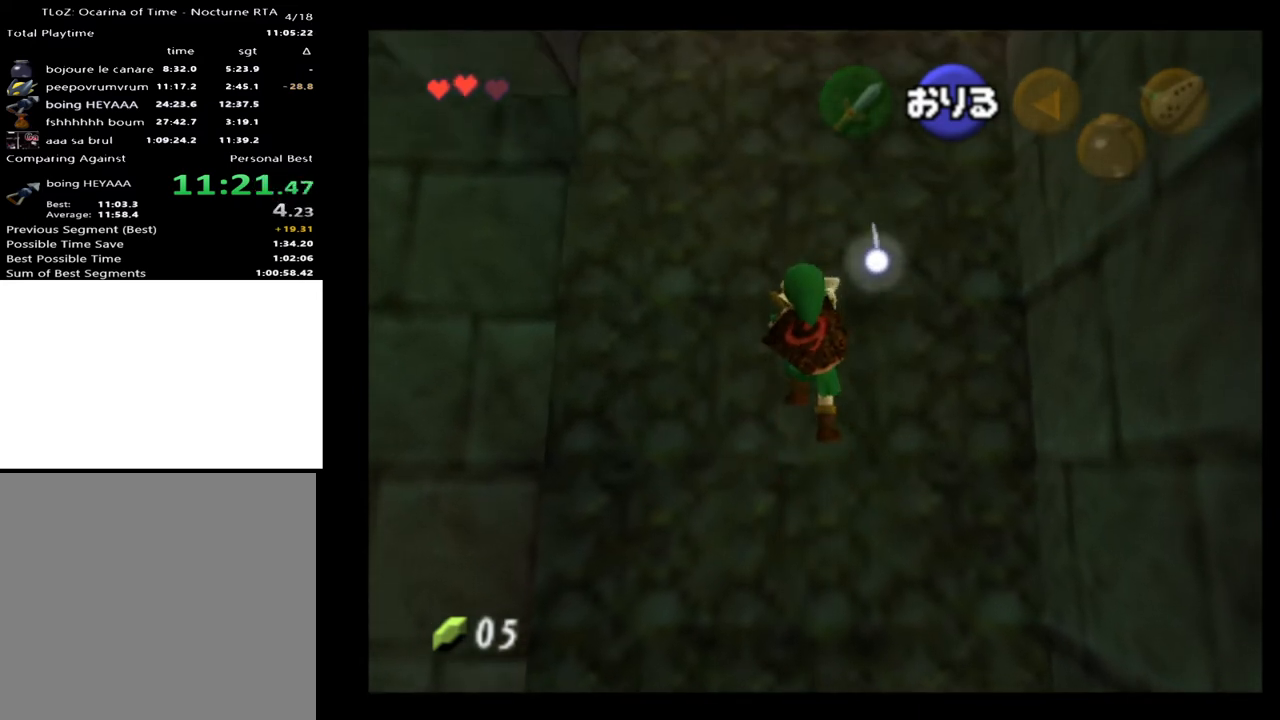
{"buttons": [], "left_stick": "up", "right_stick": "center", "events": []}
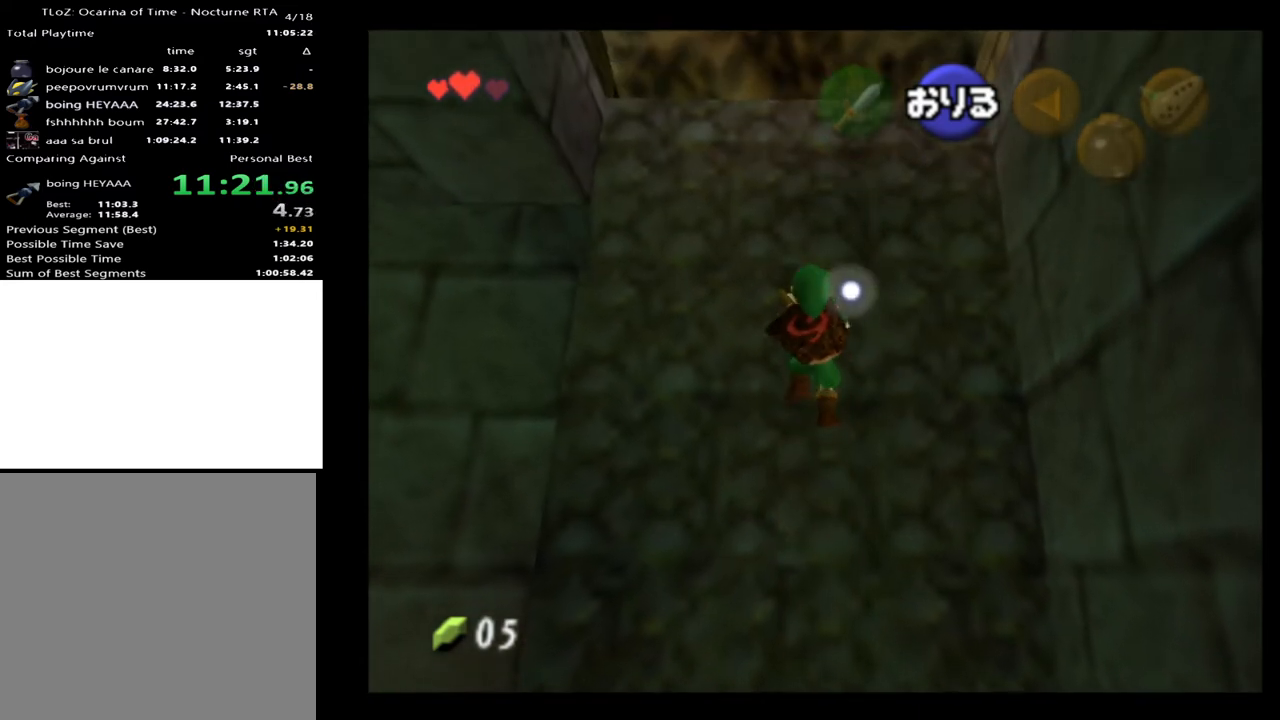
{"buttons": [], "left_stick": "up", "right_stick": "center", "events": []}
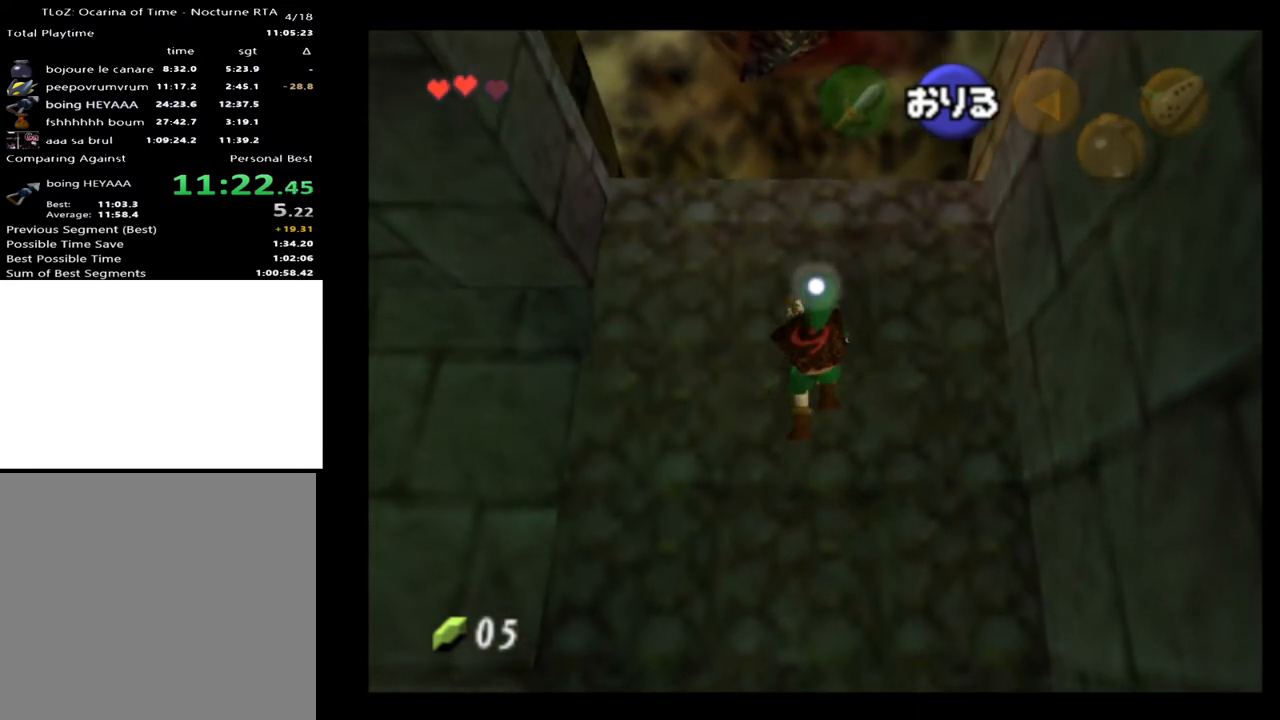
{"buttons": [], "left_stick": "up", "right_stick": "center", "events": []}
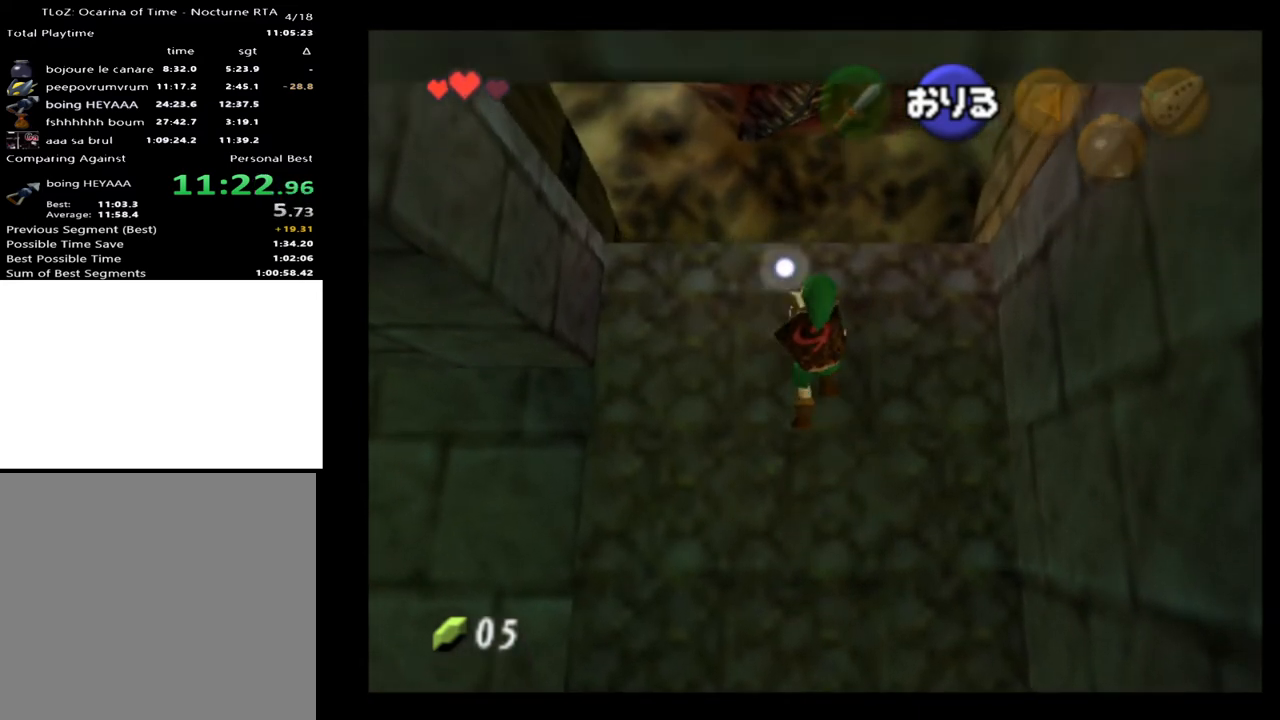
{"buttons": [], "left_stick": "up", "right_stick": "center", "events": [[167, "A", "down"], [167, "left_stick", "down"], [300, "A", "up"], [300, "left_stick", "up"]]}
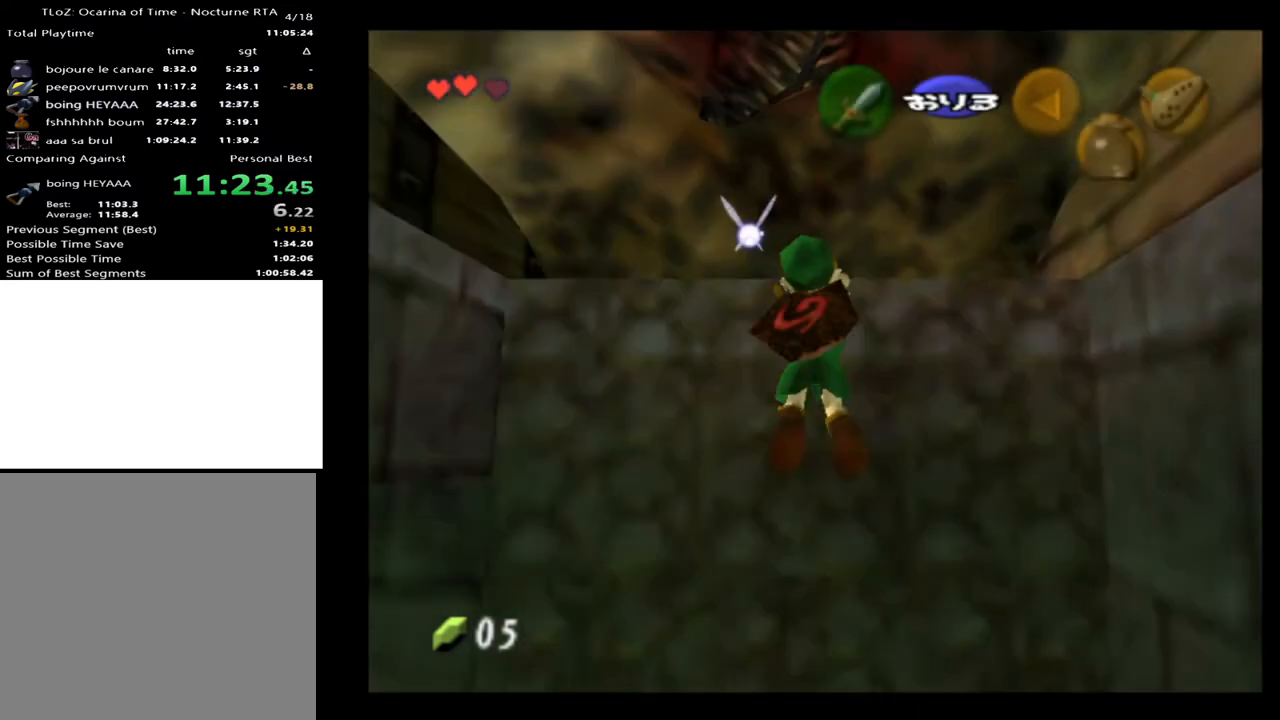
{"buttons": ["L2"], "left_stick": "center", "right_stick": "center", "events": [[400, "L2", "down"], [433, "left_stick", "center"]]}
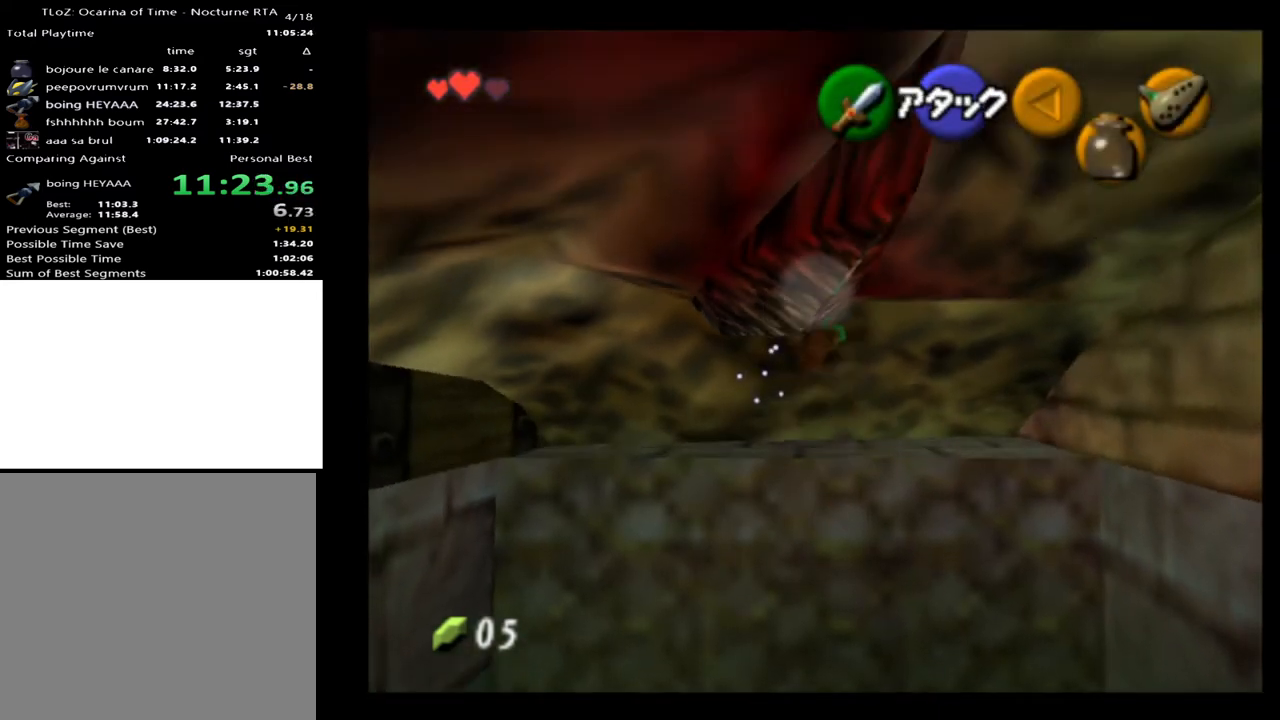
{"buttons": ["L2"], "left_stick": "left", "right_stick": "center", "events": [[500, "left_stick", "left"]]}
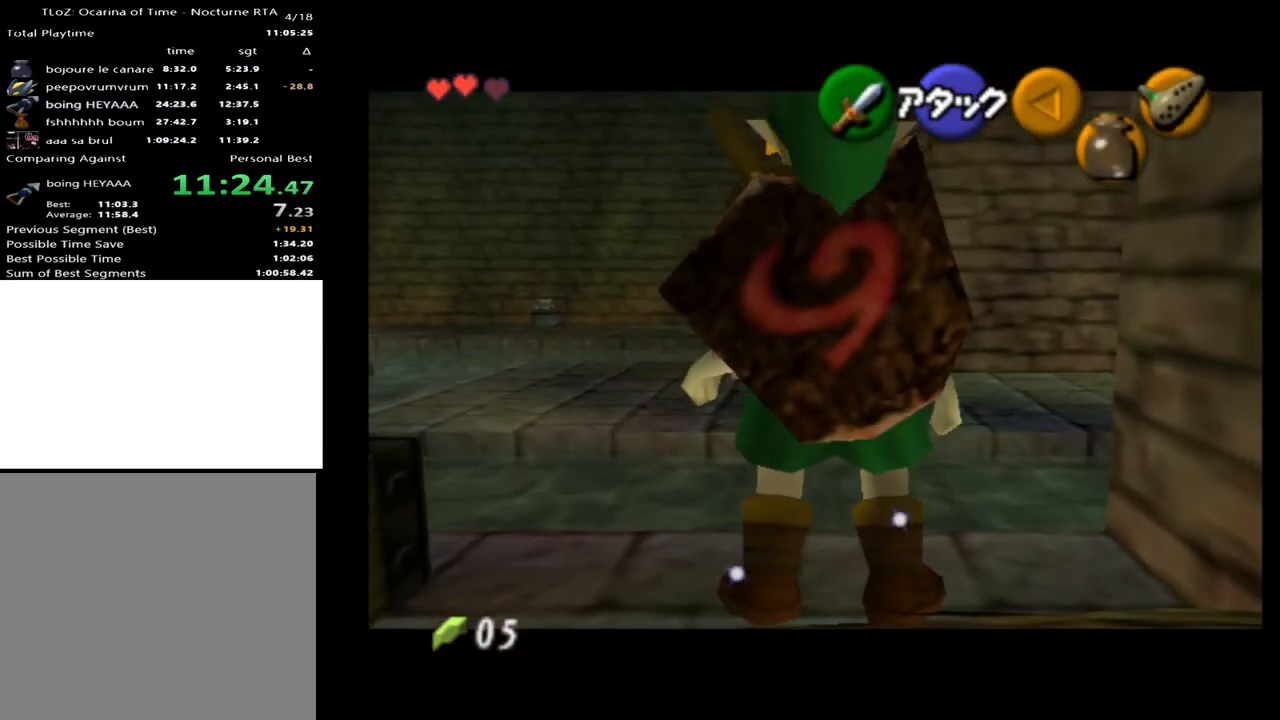
{"buttons": ["L2"], "left_stick": "left", "right_stick": "center", "events": [[67, "A", "down"], [167, "A", "up"]]}
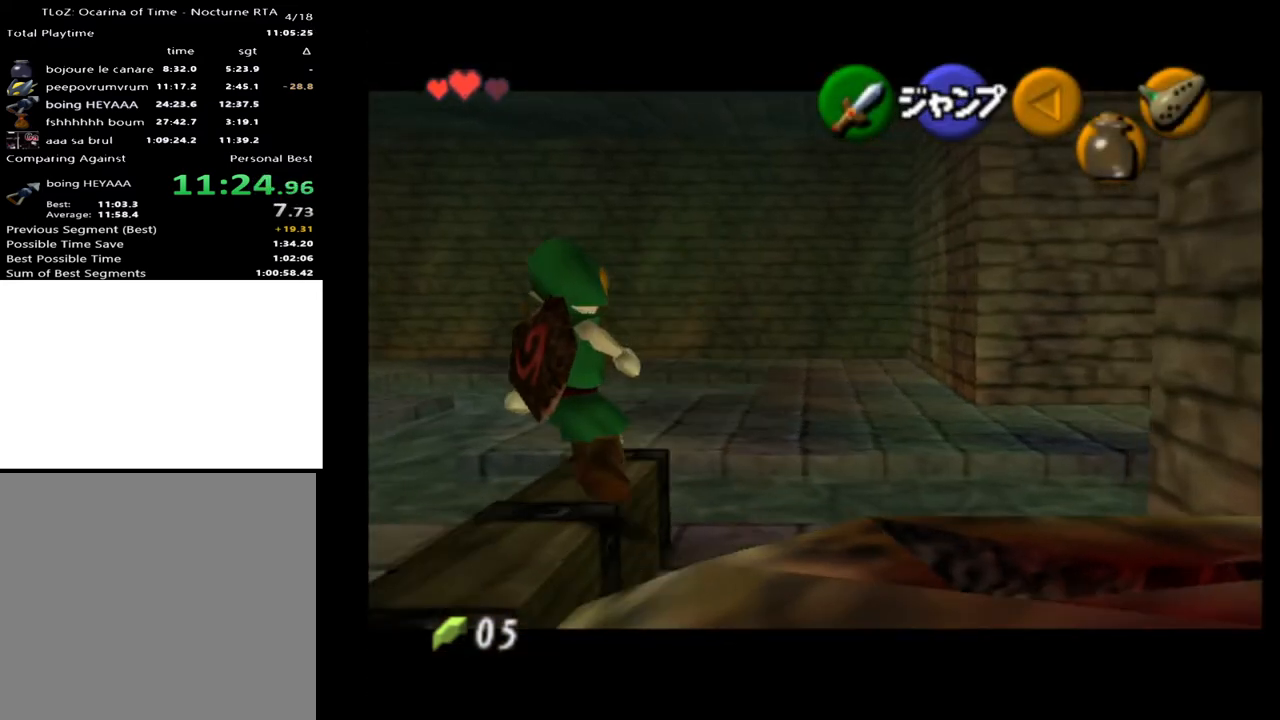
{"buttons": ["L2"], "left_stick": "down-left", "right_stick": "center", "events": [[467, "left_stick", "down-left"]]}
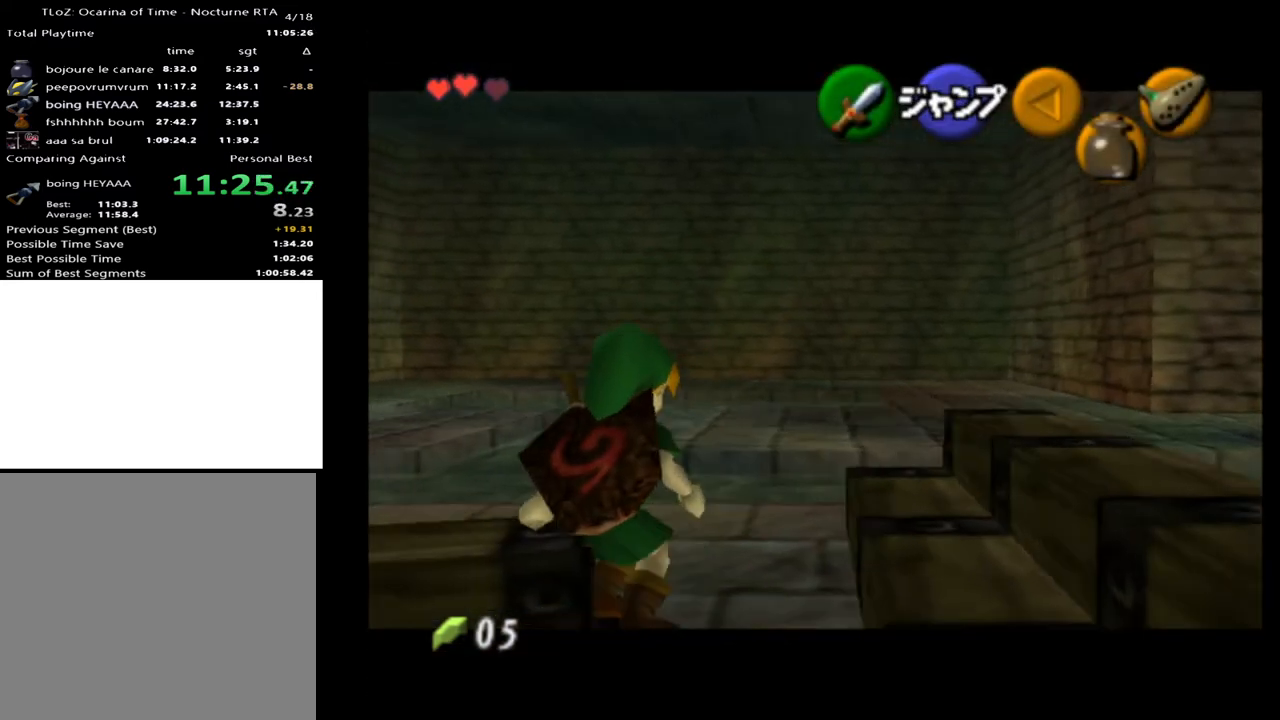
{"buttons": ["L2"], "left_stick": "down", "right_stick": "center", "events": [[233, "left_stick", "down"]]}
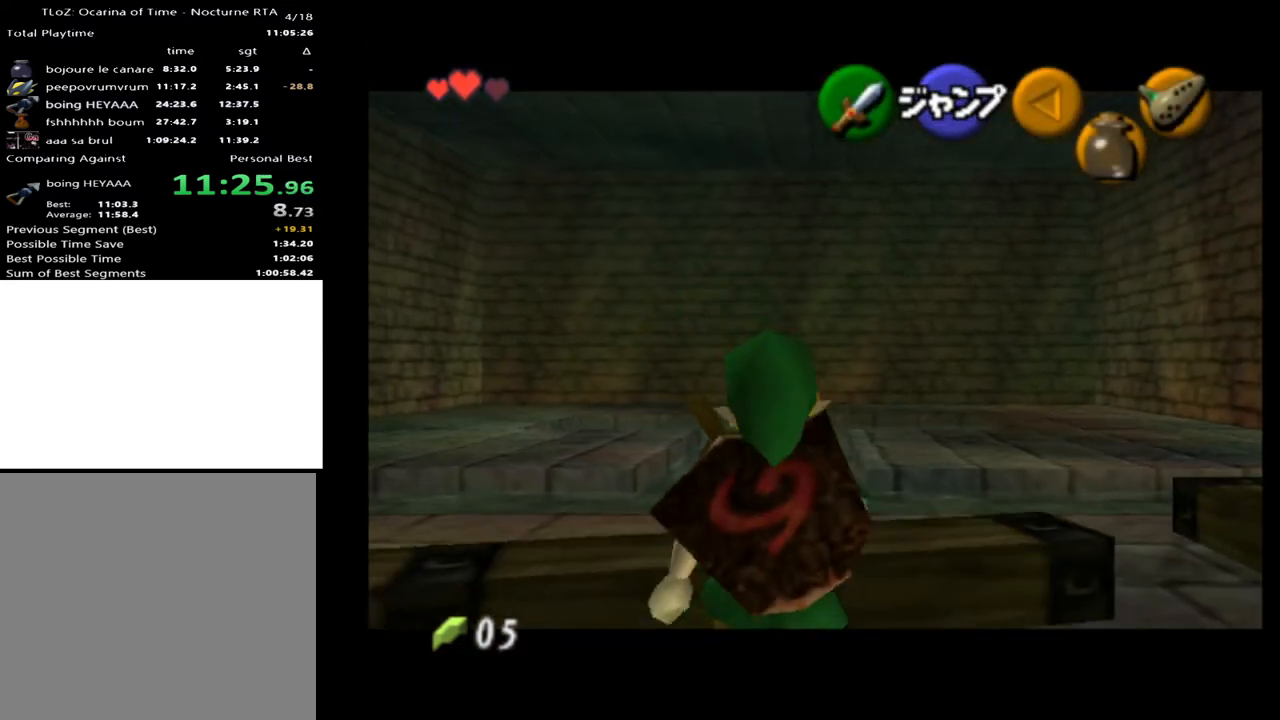
{"buttons": ["L2"], "left_stick": "down", "right_stick": "center", "events": [[300, "L2", "up"], [467, "L2", "down"]]}
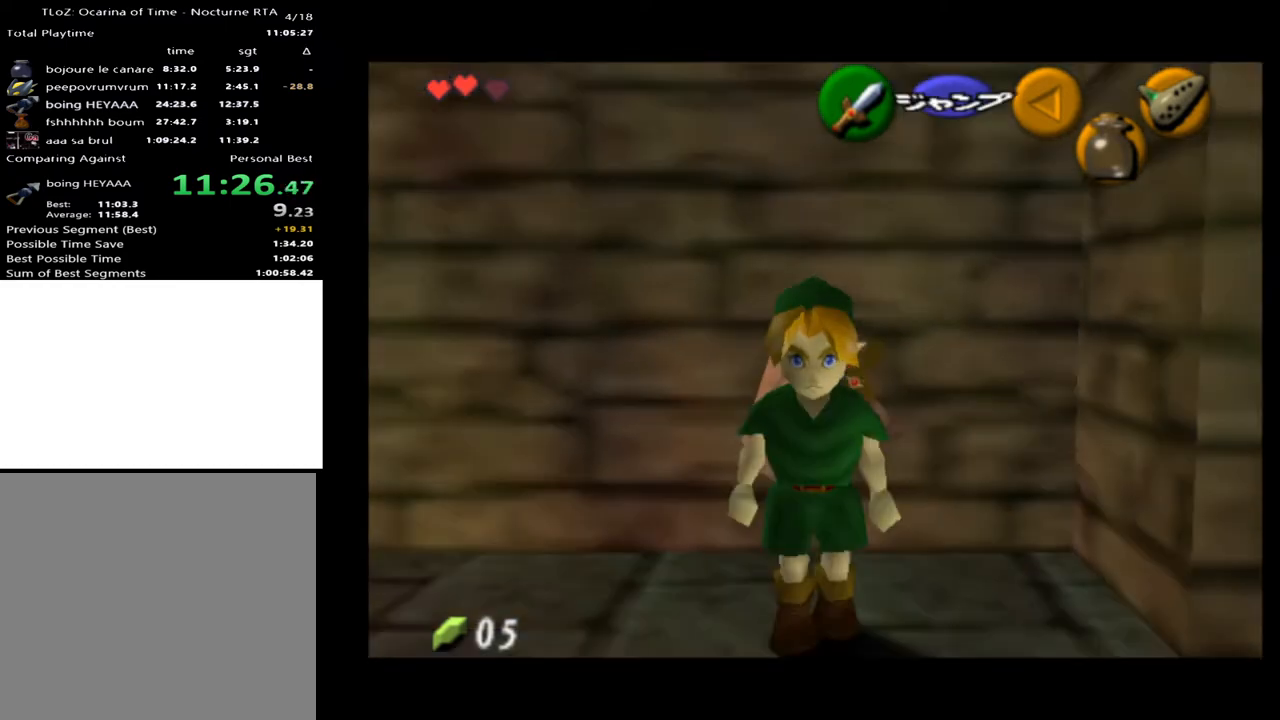
{"buttons": [], "left_stick": "up", "right_stick": "center", "events": [[67, "L2", "up"], [67, "left_stick", "center"], [133, "left_stick", "up"]]}
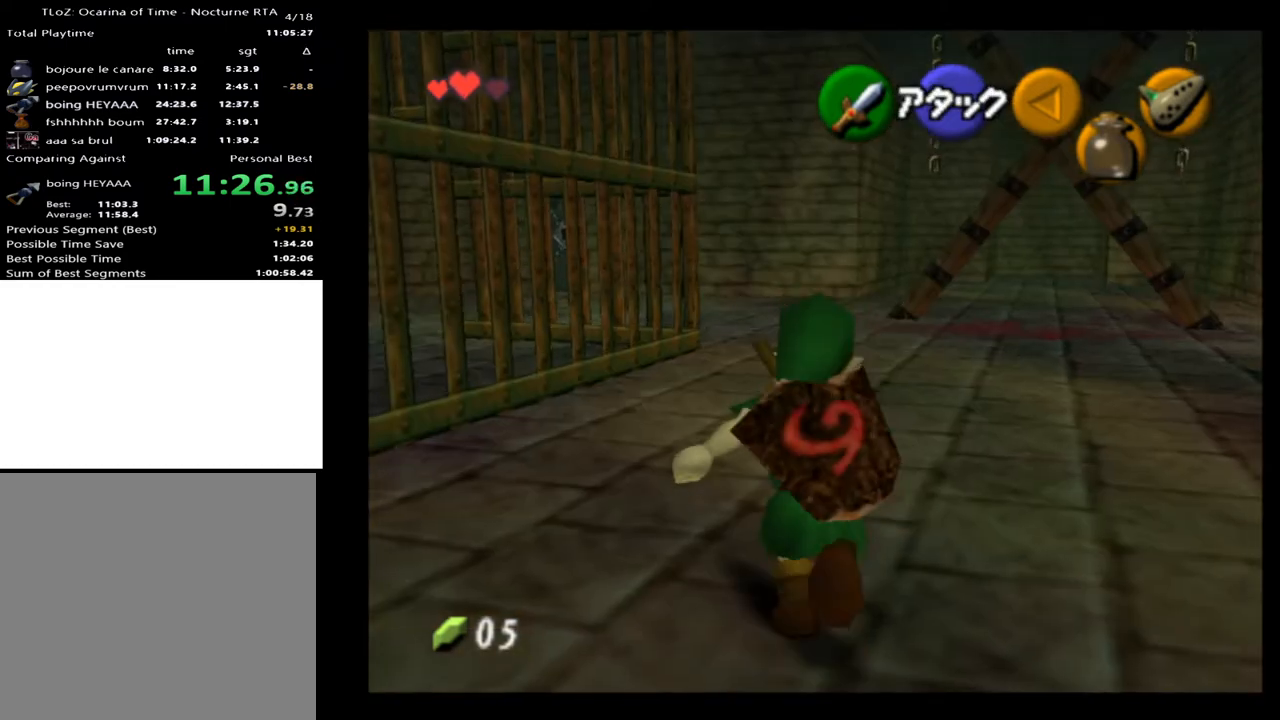
{"buttons": [], "left_stick": "up-left", "right_stick": "center", "events": [[33, "left_stick", "up-left"]]}
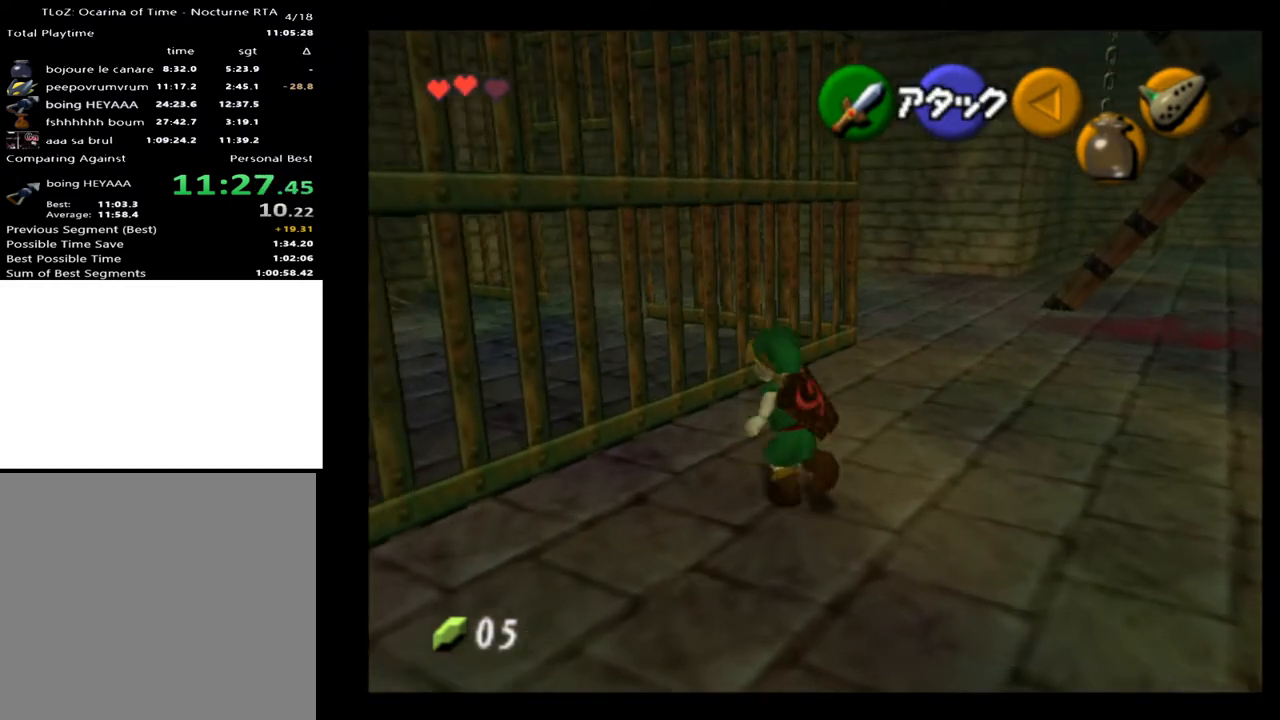
{"buttons": ["A", "L2"], "left_stick": "right", "right_stick": "center", "events": [[333, "L2", "down"], [433, "left_stick", "right"], [500, "A", "down"]]}
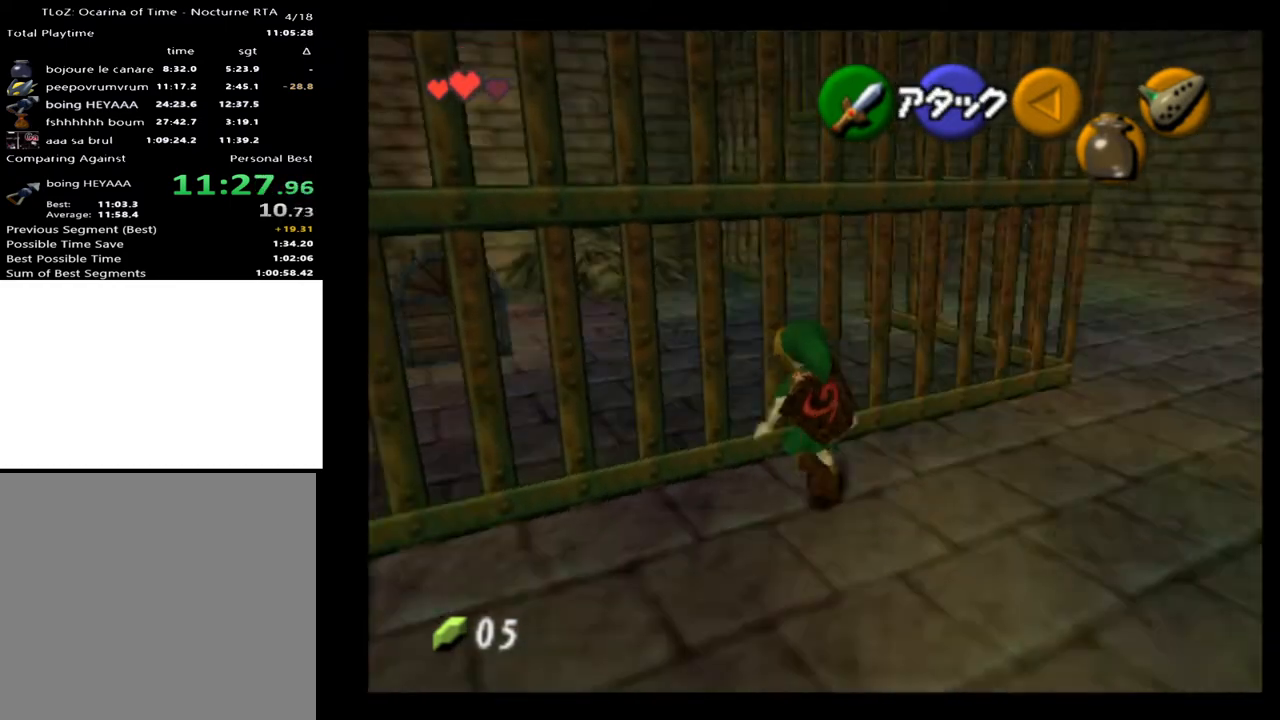
{"buttons": ["L2"], "left_stick": "right", "right_stick": "center", "events": [[100, "A", "up"], [367, "A", "down"], [467, "A", "up"]]}
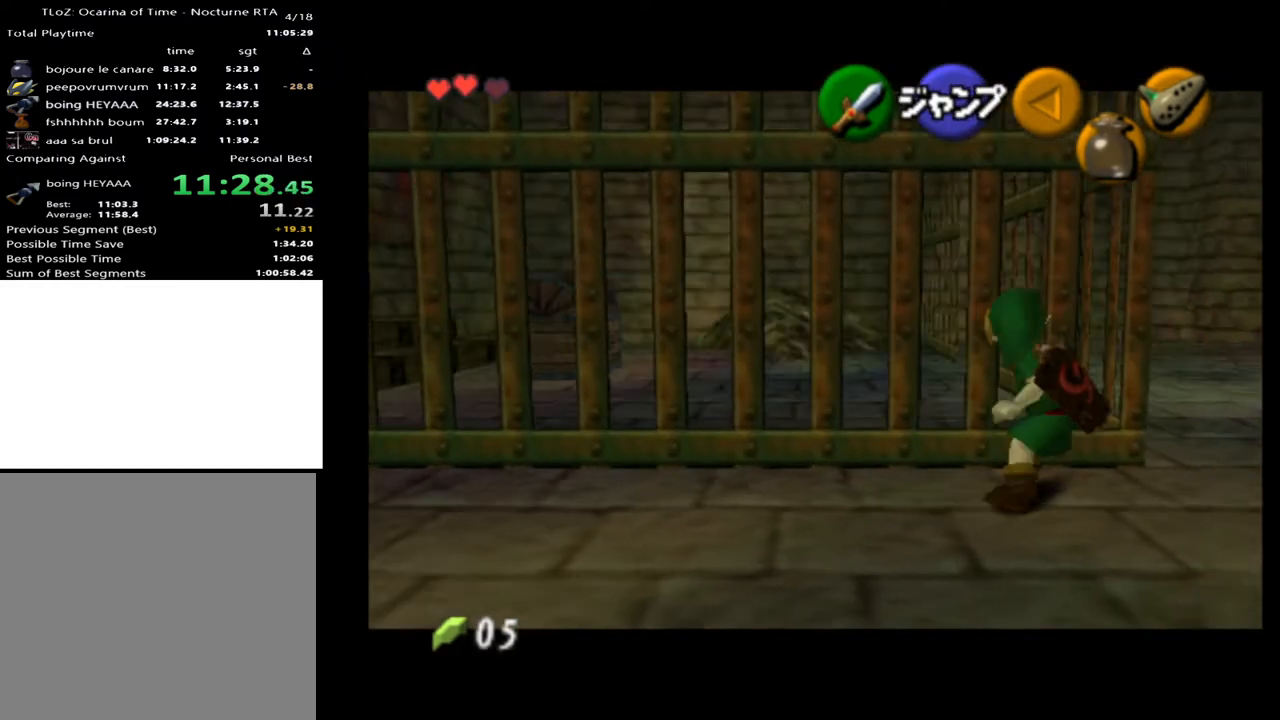
{"buttons": [], "left_stick": "center", "right_stick": "center", "events": [[233, "L2", "up"], [233, "left_stick", "center"]]}
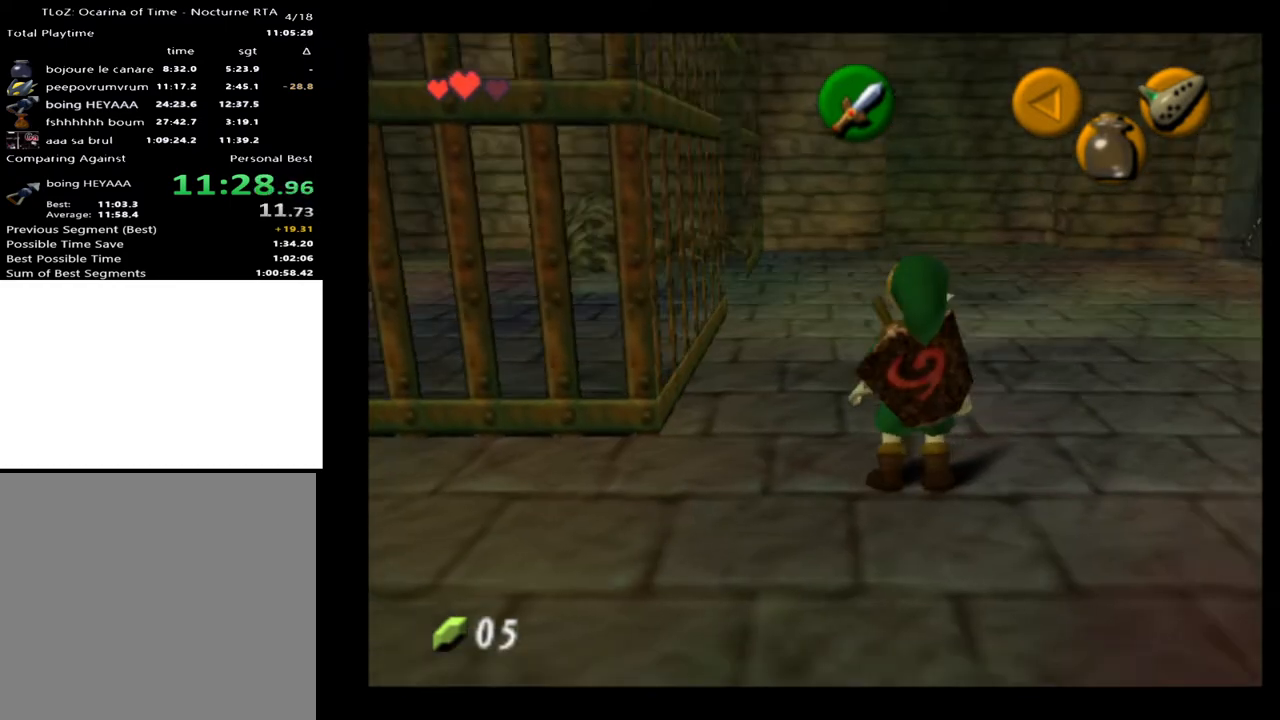
{"buttons": [], "left_stick": "center", "right_stick": "center", "events": []}
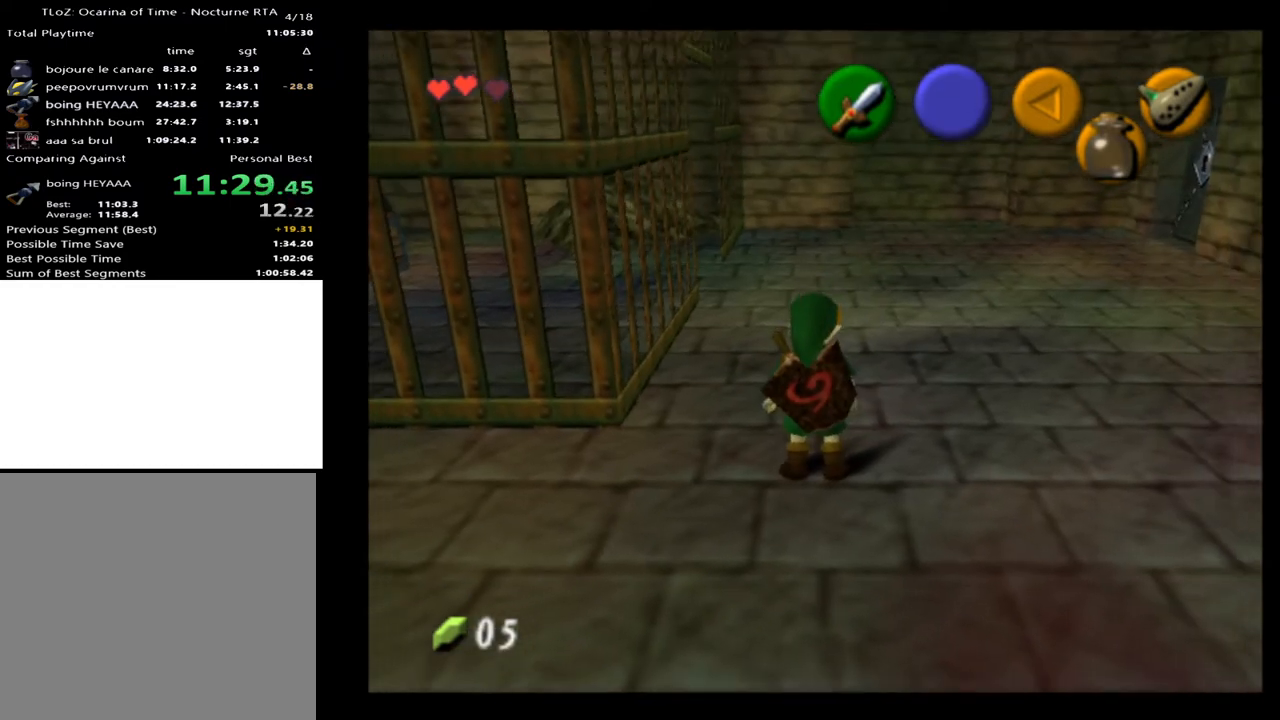
{"buttons": [], "left_stick": "center", "right_stick": "center", "events": []}
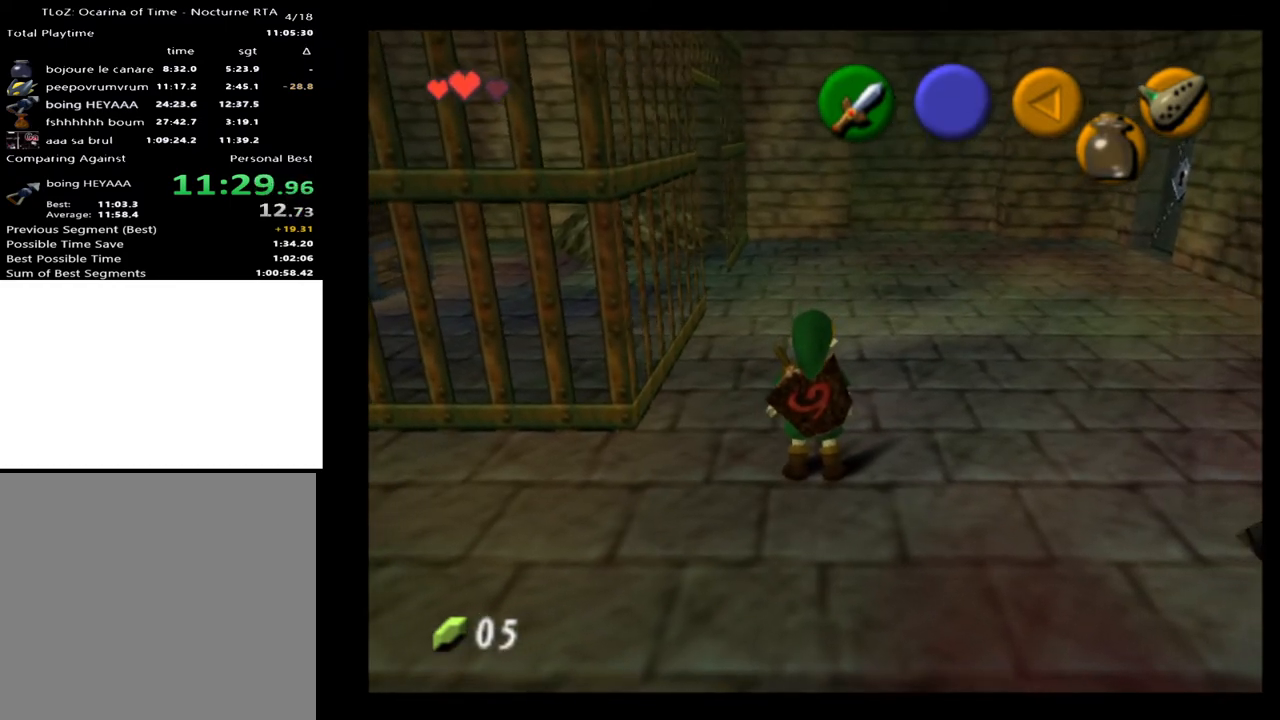
{"buttons": [], "left_stick": "center", "right_stick": "center", "events": []}
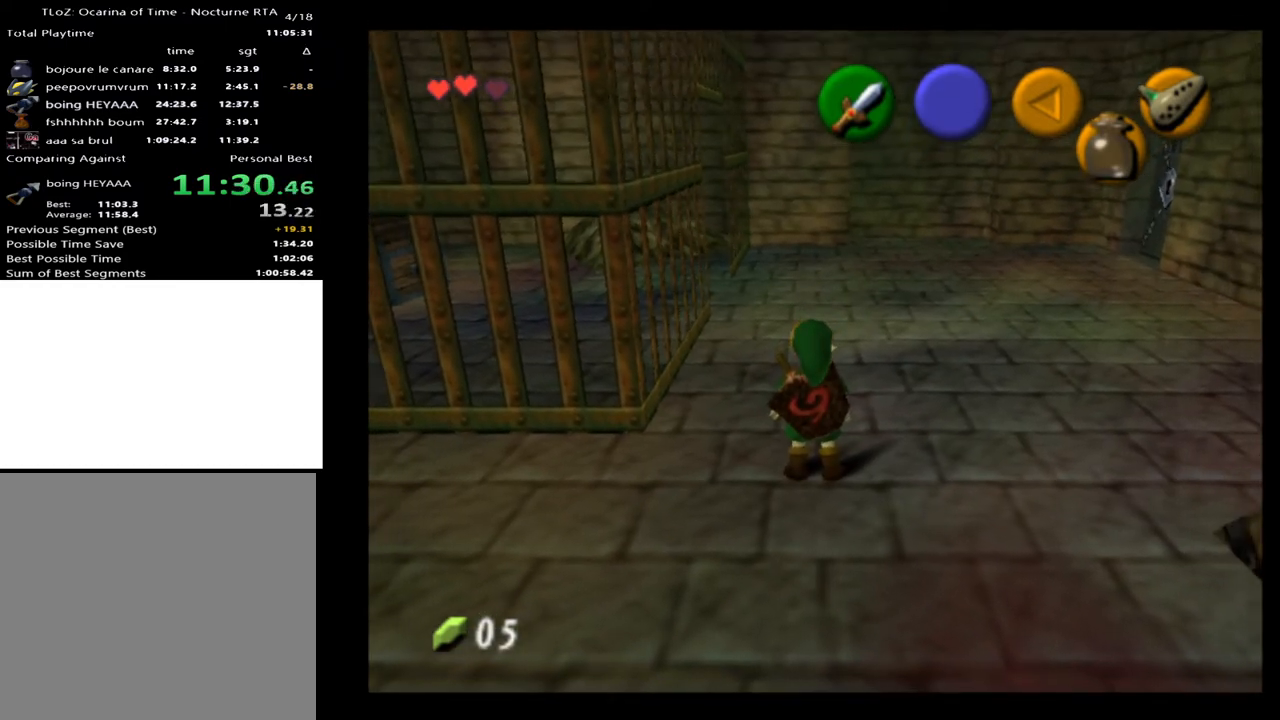
{"buttons": [], "left_stick": "center", "right_stick": "center", "events": []}
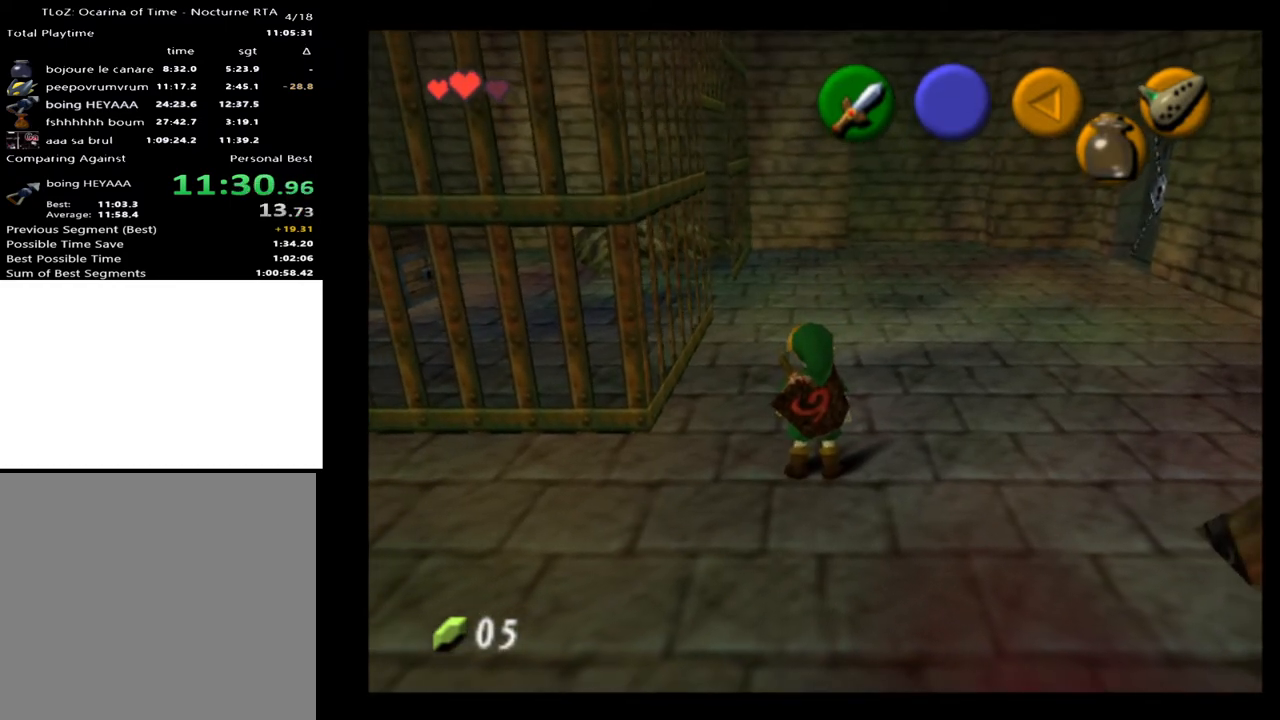
{"buttons": [], "left_stick": "down", "right_stick": "center", "events": [[467, "left_stick", "down"]]}
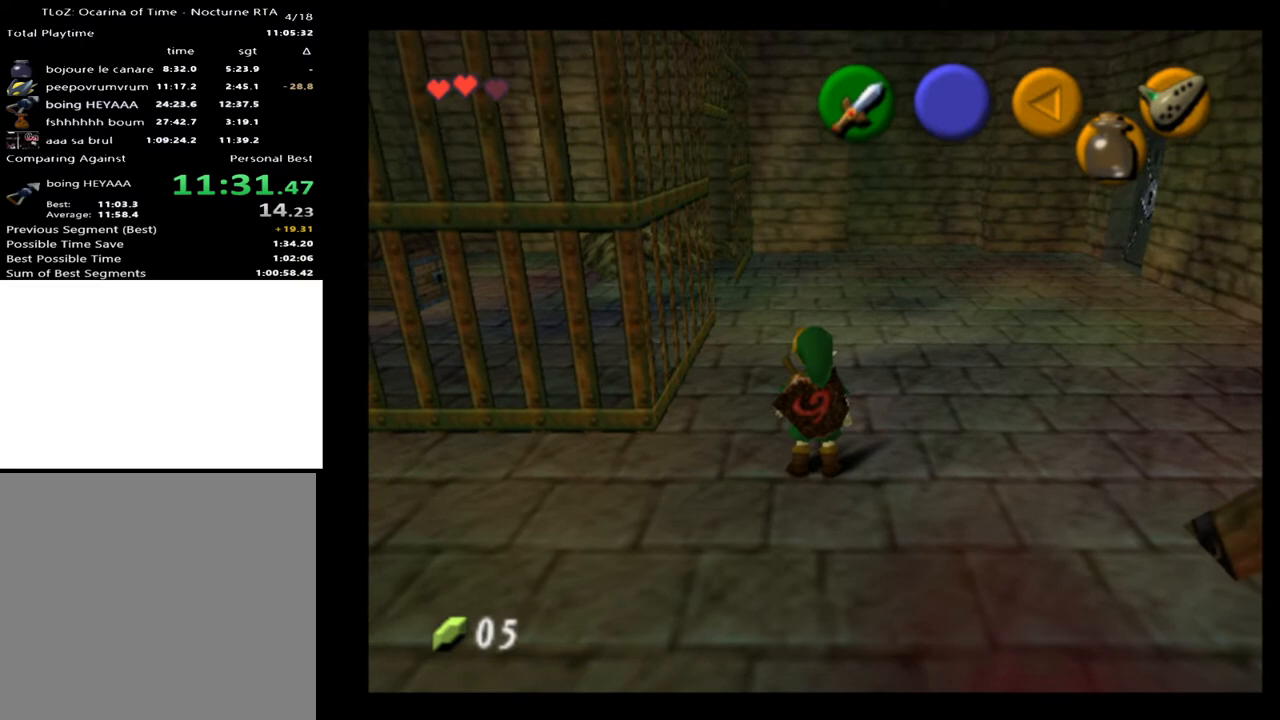
{"buttons": [], "left_stick": "center", "right_stick": "center", "events": [[167, "left_stick", "center"]]}
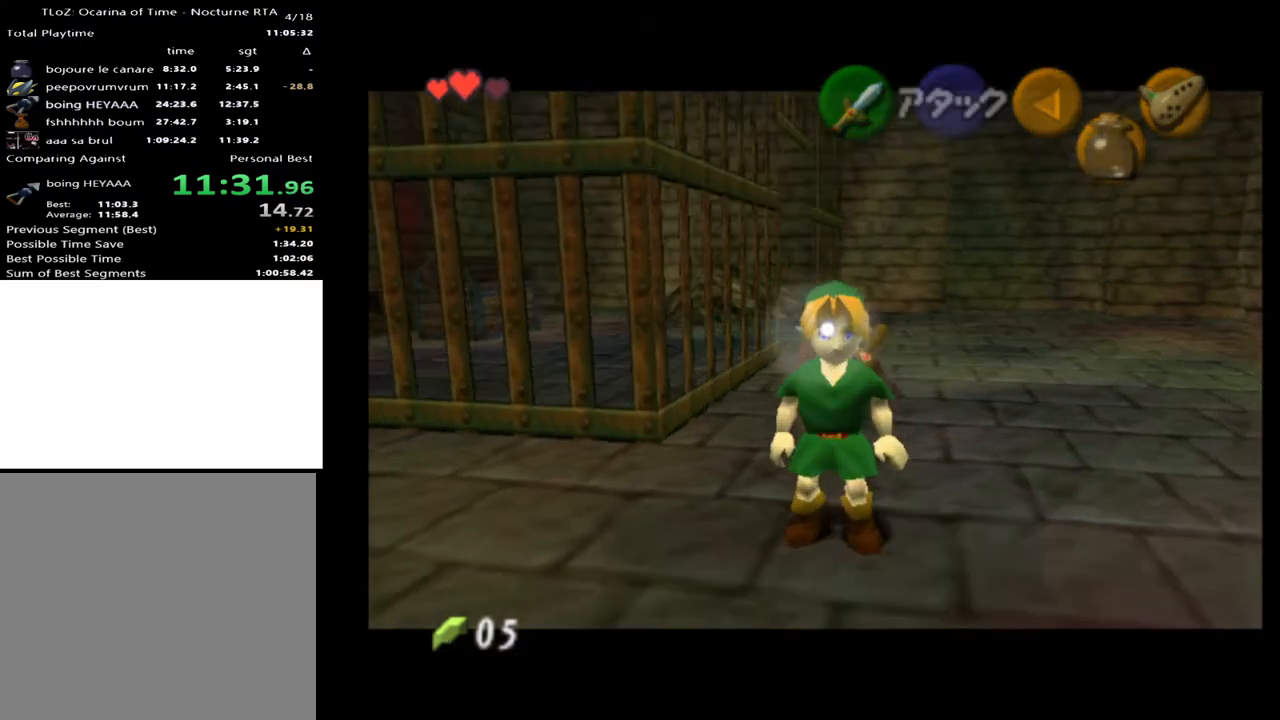
{"buttons": [], "left_stick": "center", "right_stick": "center", "events": []}
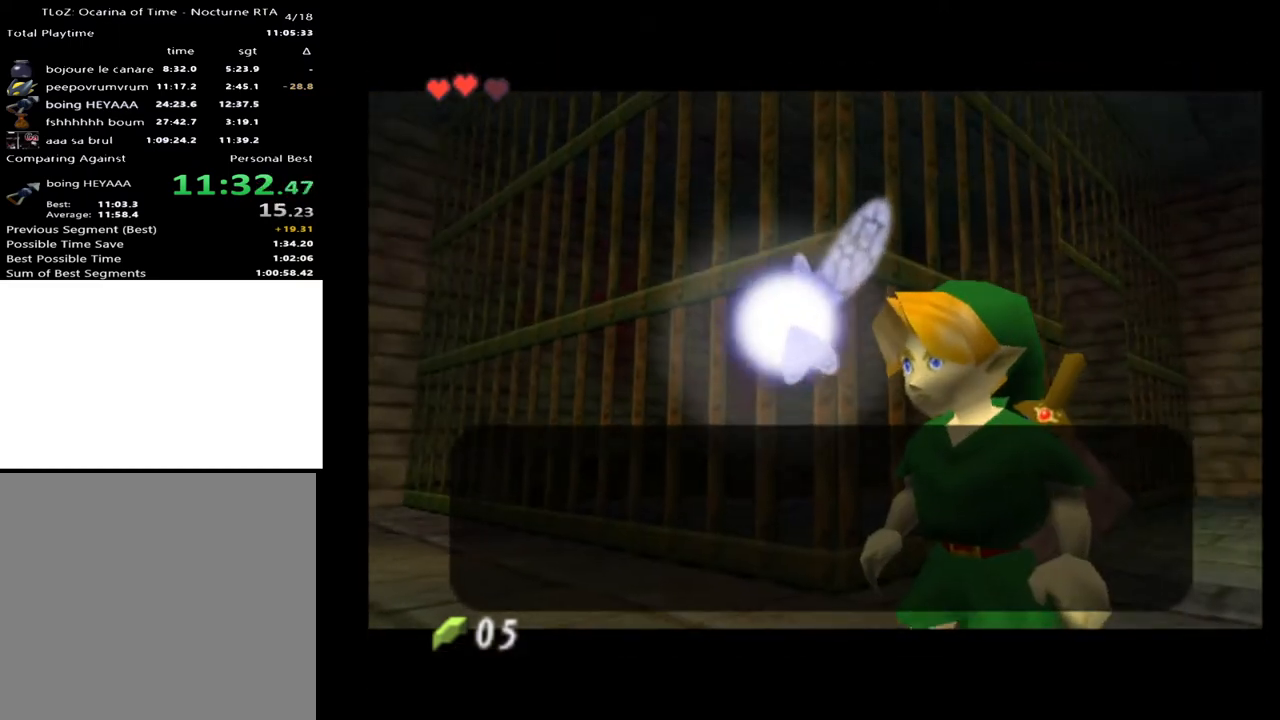
{"buttons": [], "left_stick": "center", "right_stick": "center", "events": []}
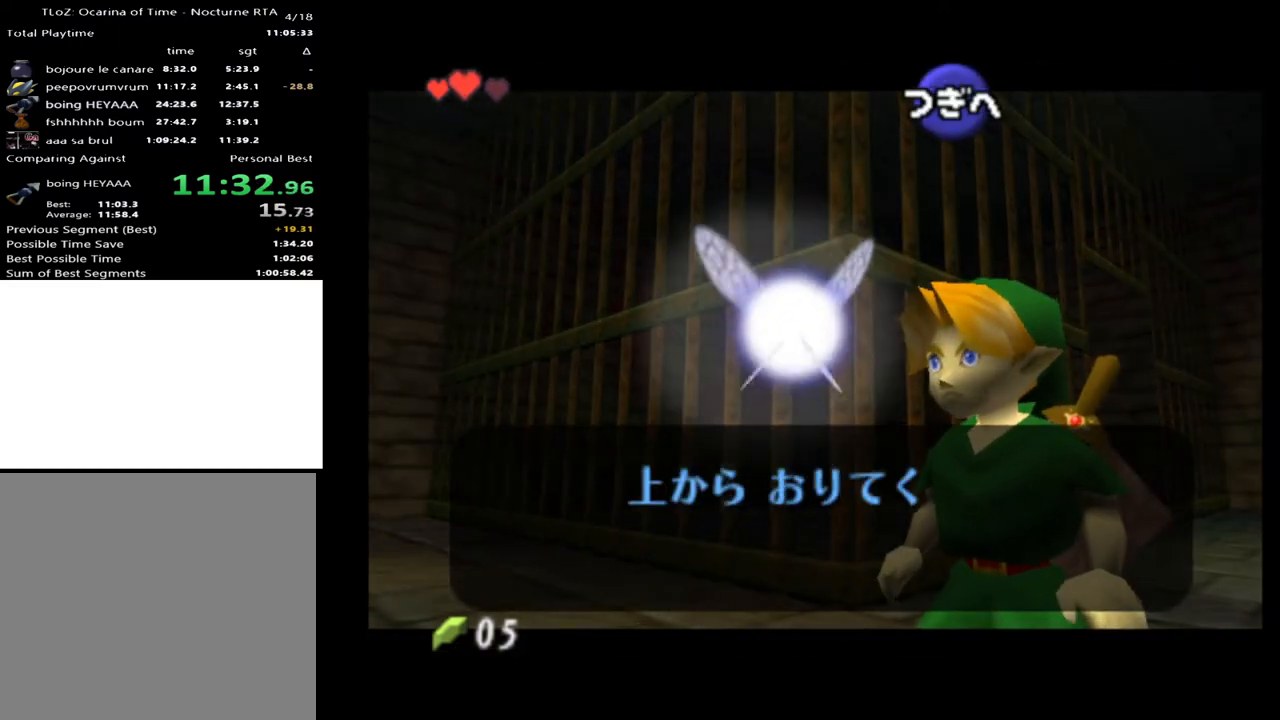
{"buttons": [], "left_stick": "center", "right_stick": "center", "events": []}
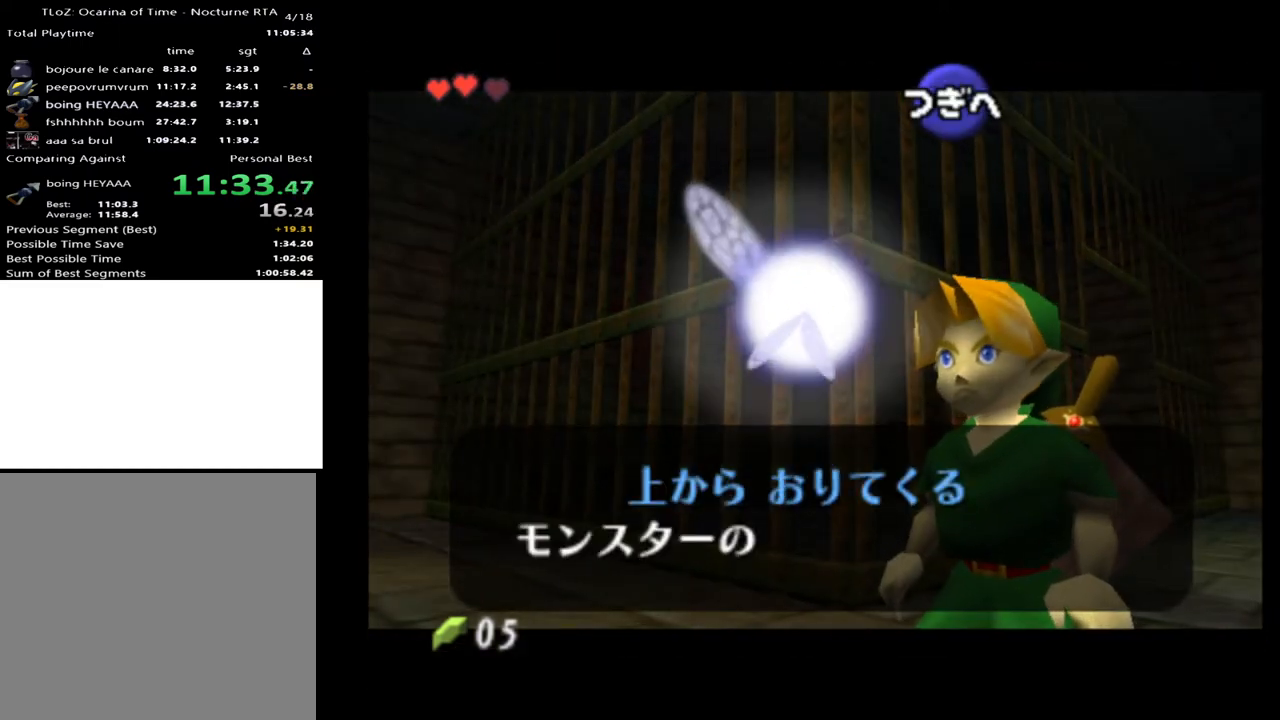
{"buttons": [], "left_stick": "center", "right_stick": "center", "events": [[367, "A", "down"], [467, "A", "up"]]}
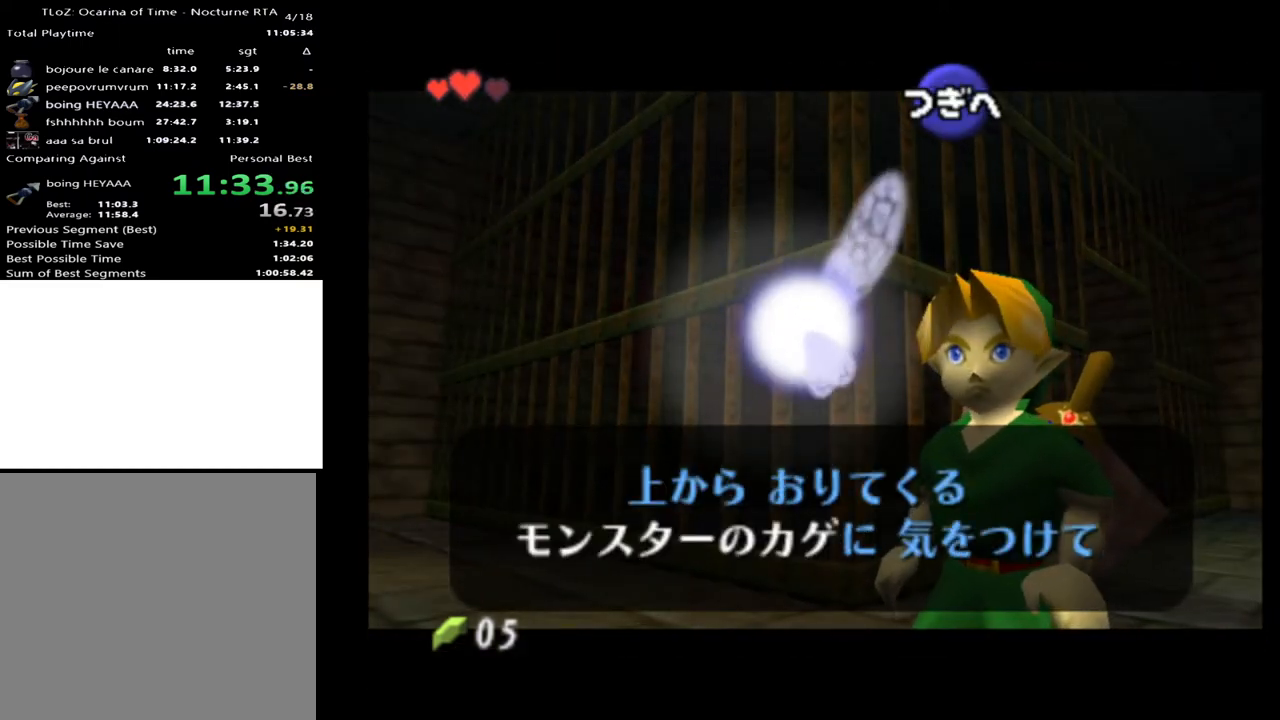
{"buttons": [], "left_stick": "center", "right_stick": "center", "events": [[67, "A", "down"], [133, "A", "up"]]}